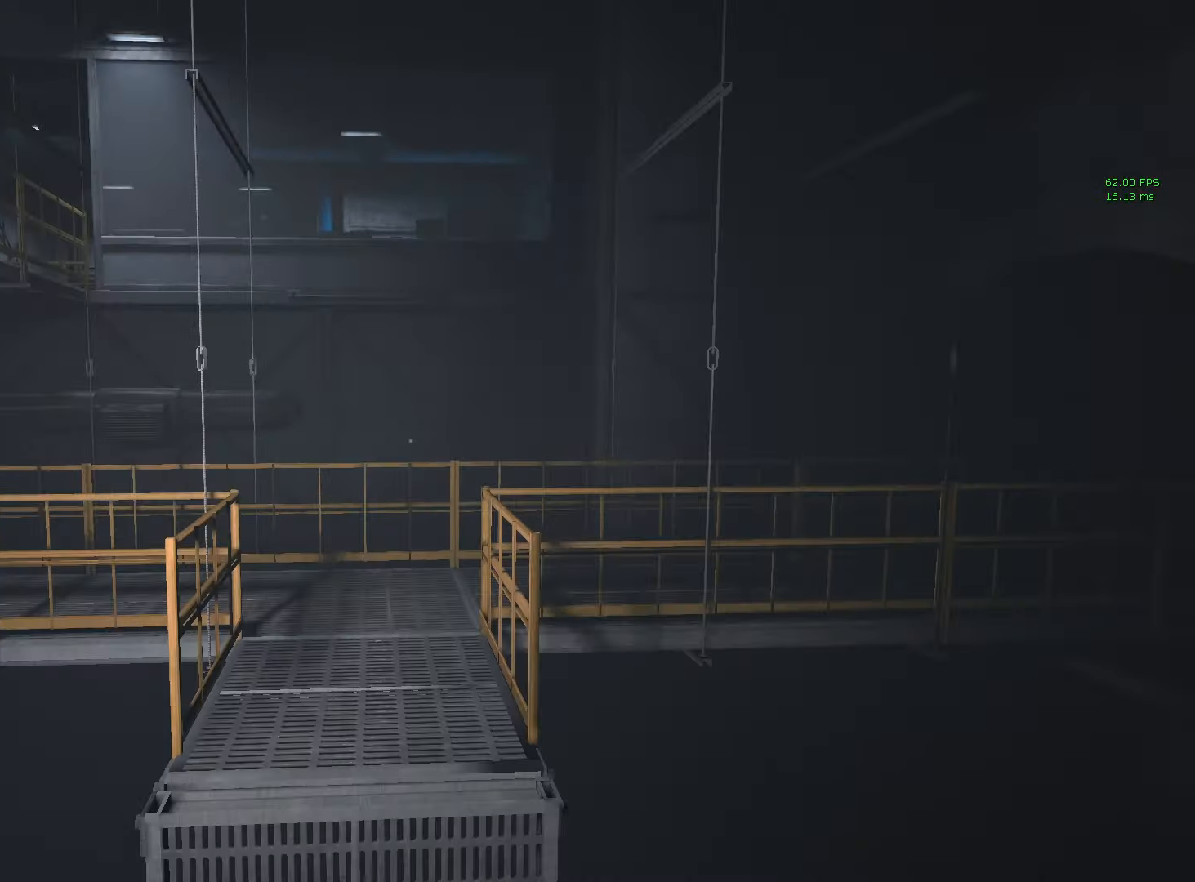
Gameplay with keyboard and mouse; each line is a JSON object with the keys and mouse buttons held at the frame after it. "events" lists presses ("down") and releases ("up") of "1", "2", "3", "4", "5", "6", "a", "alt", "c", "caps_lock", "ctrl", "d", "e", "escape", "f", "f5", "f9", "g", "q", "r", "s", "shift", "space", "tab", "v", "w", "x", "z", "mouse_left", "mouse_middle", "mouse_right", "mouse_mb4", "mouse_mb5", "mouse_wheel_up" and "mouse_wheel_down" between this image and that frame as [ms after this image, input, new state], when the widget could be followed in between. "mouse_left", "mouse_middle", "mouse_right", "mouse_mb4", "mouse_mb5", "mouse_wheel_up", "mouse_wheel_down" = the "left", "middle", "right", "mb4", "mb5", "wheel_up", "wheel_down" buttons of the "mouse" list. No other keys are recorded. Mouse movement is not recorded.
{"keys": ["shift", "space", "w"], "mouse": [], "events": [[50, "space", "up"], [134, "space", "down"], [234, "space", "up"], [284, "space", "down"], [334, "space", "up"], [384, "space", "down"], [417, "space", "up"], [467, "space", "down"]]}
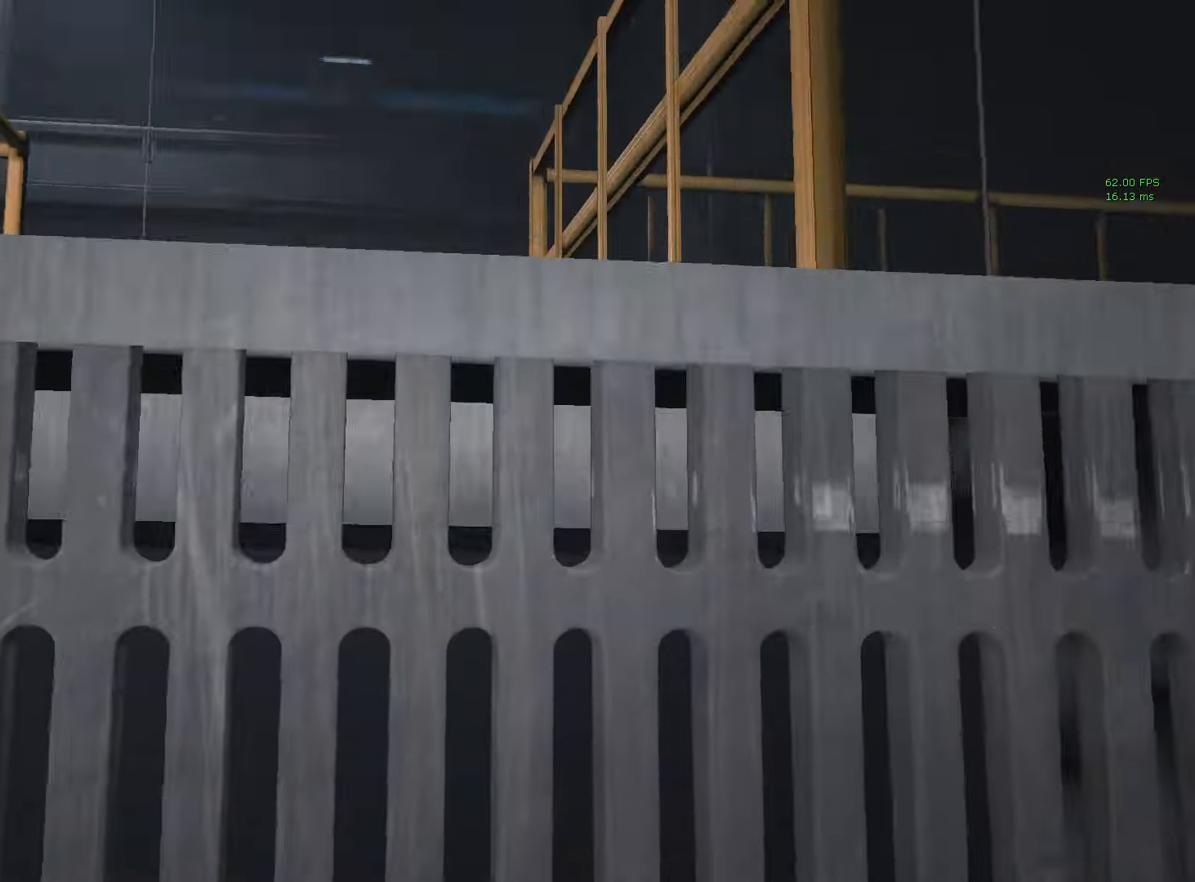
{"keys": ["shift", "w"], "mouse": [], "events": [[67, "space", "up"], [117, "space", "down"], [150, "space", "up"], [200, "space", "down"], [300, "space", "up"], [350, "space", "down"], [400, "space", "up"]]}
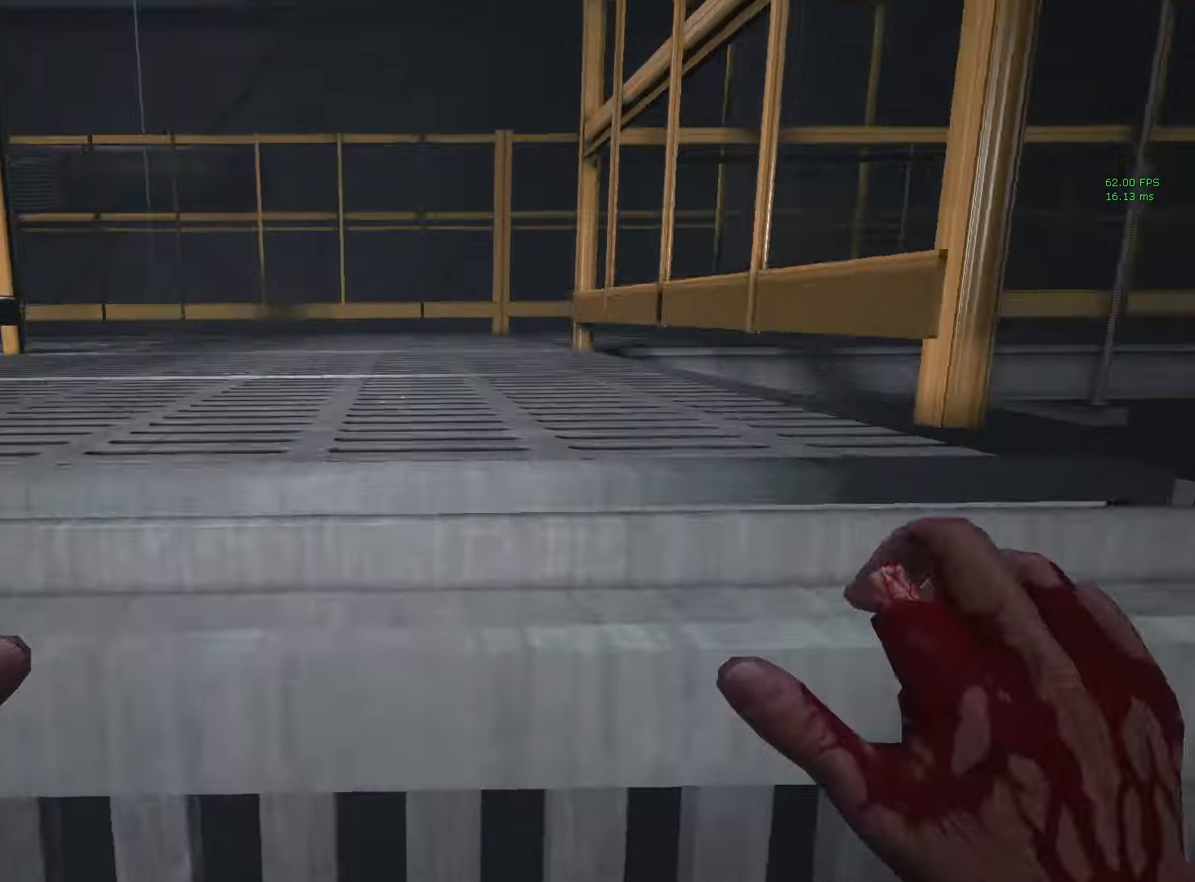
{"keys": ["shift", "w"], "mouse": [], "events": []}
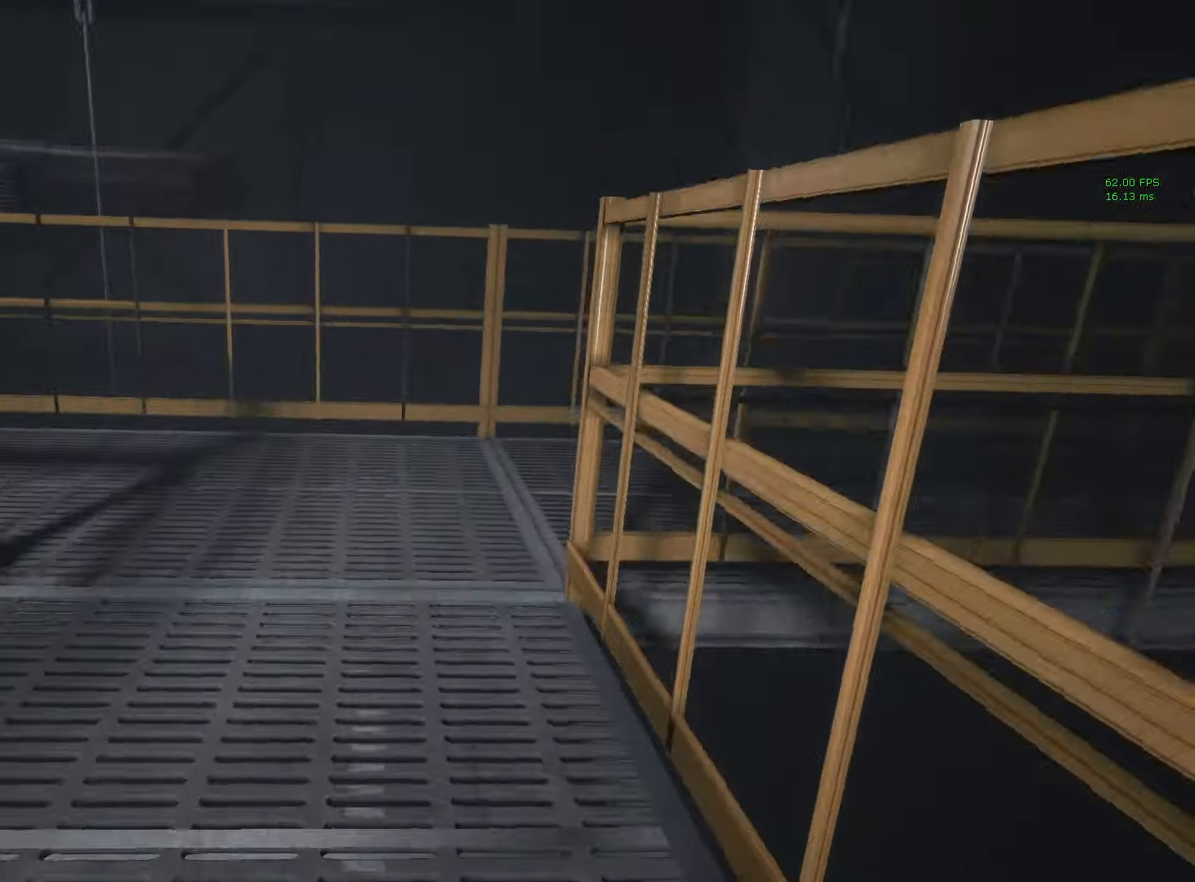
{"keys": ["shift", "w"], "mouse": [], "events": [[184, "mouse_right", "down"], [234, "mouse_right", "up"]]}
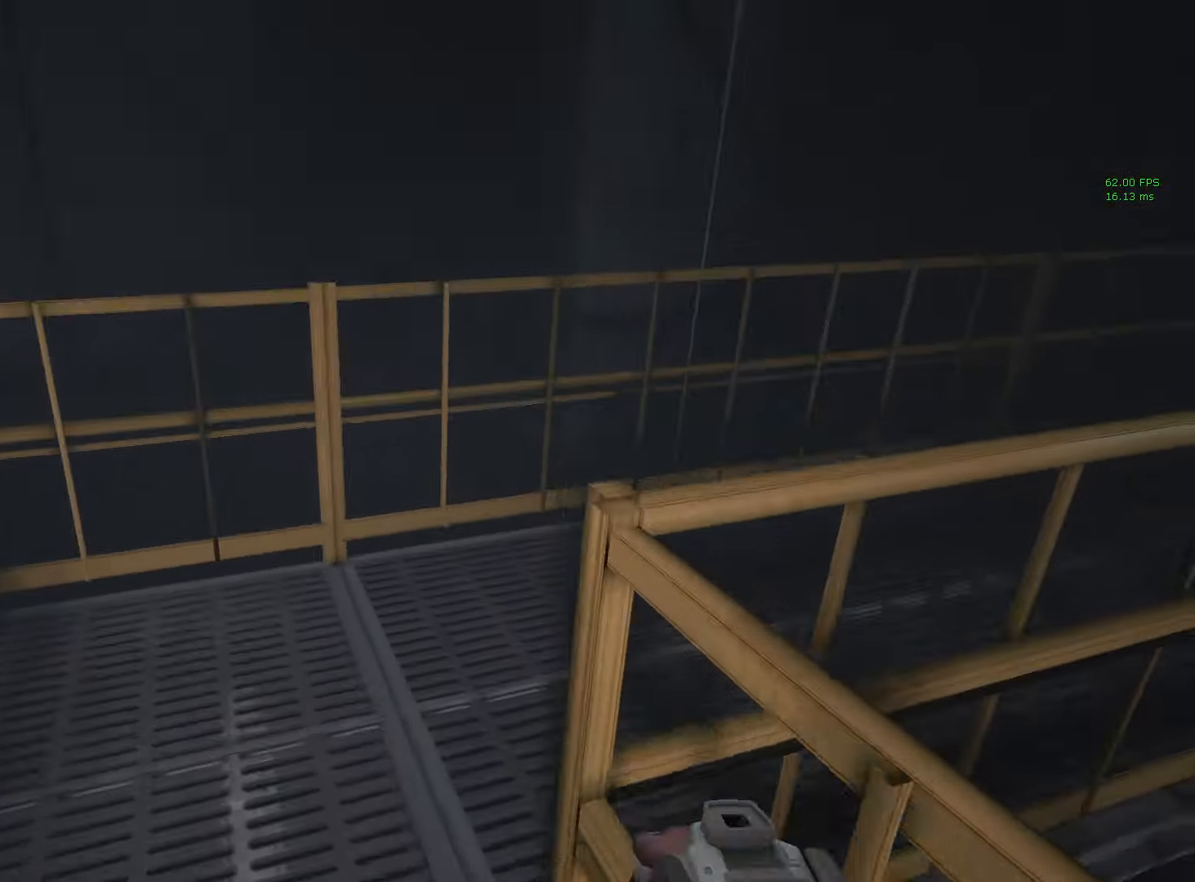
{"keys": ["shift", "w"], "mouse": [], "events": [[350, "f", "down"], [433, "f", "up"]]}
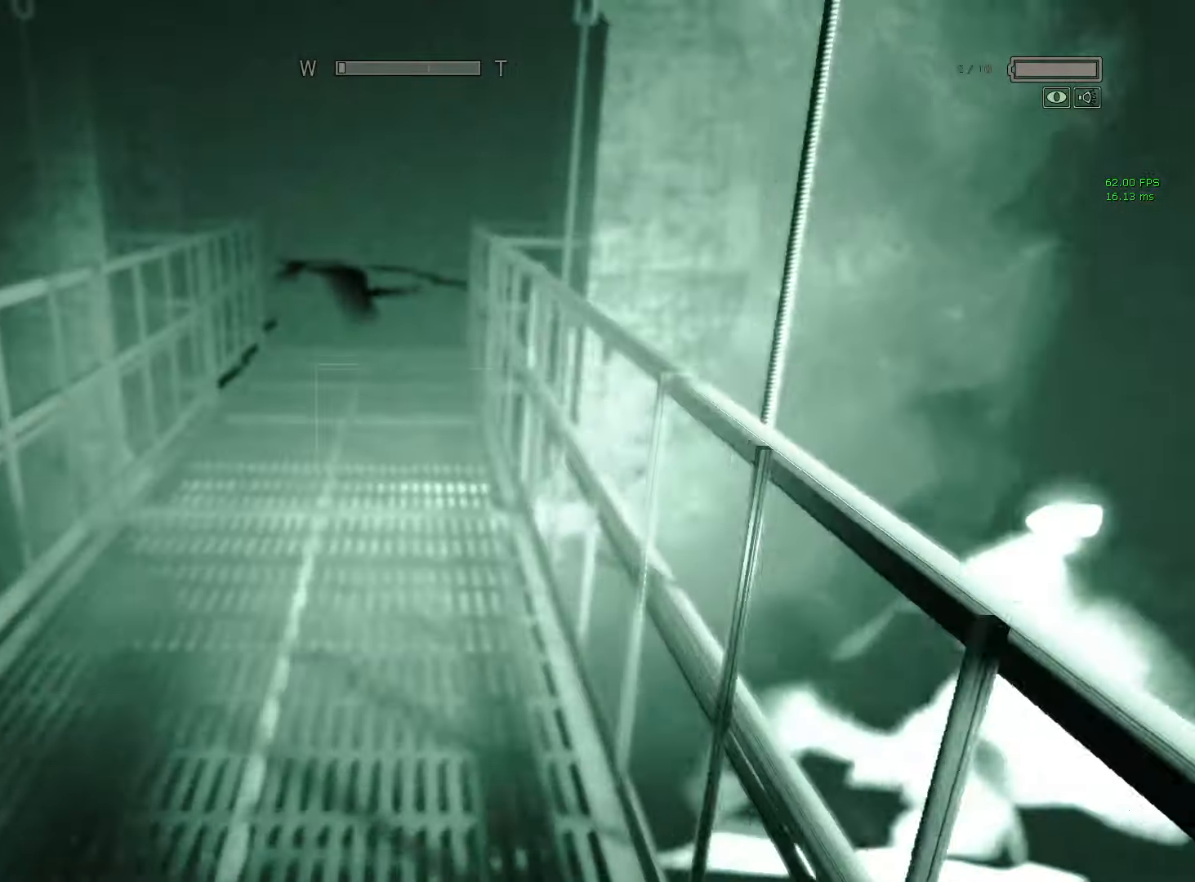
{"keys": ["shift", "w"], "mouse": [], "events": []}
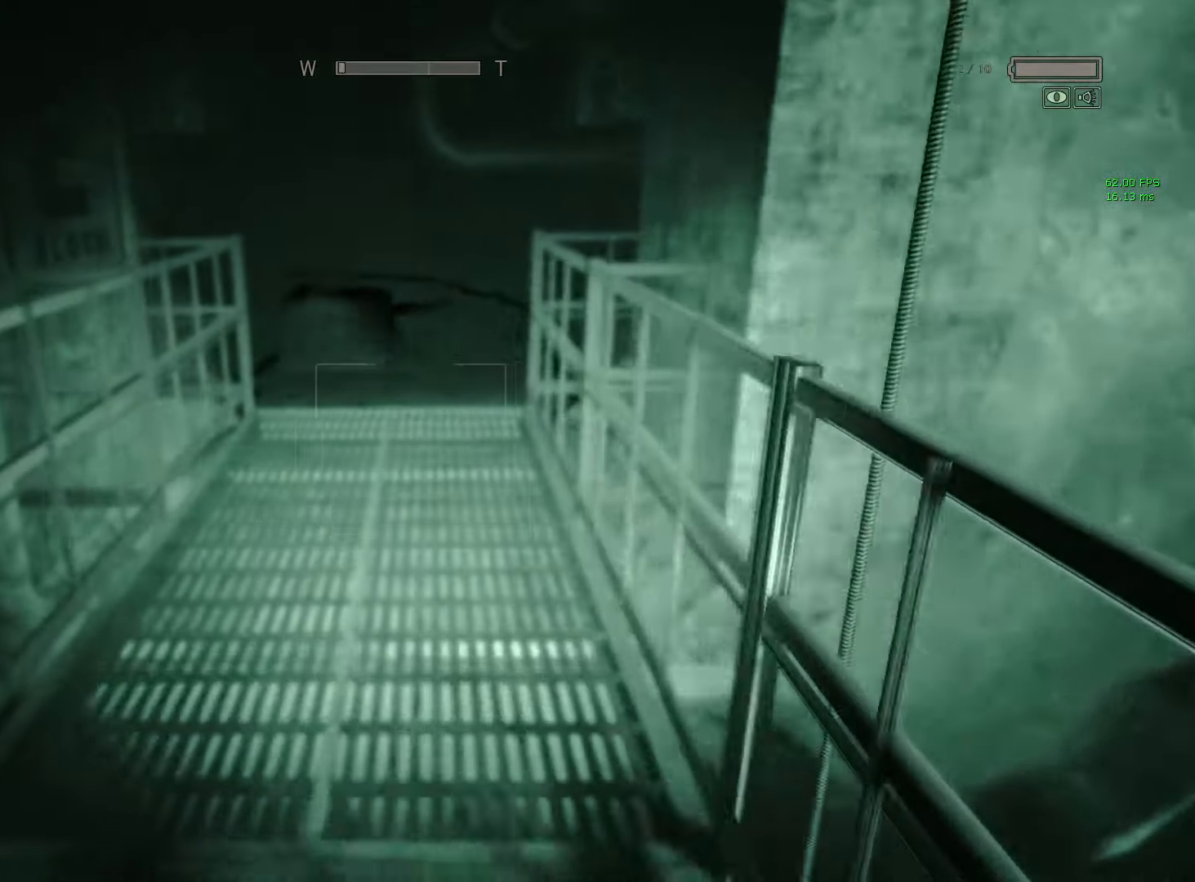
{"keys": ["shift", "w"], "mouse": [], "events": []}
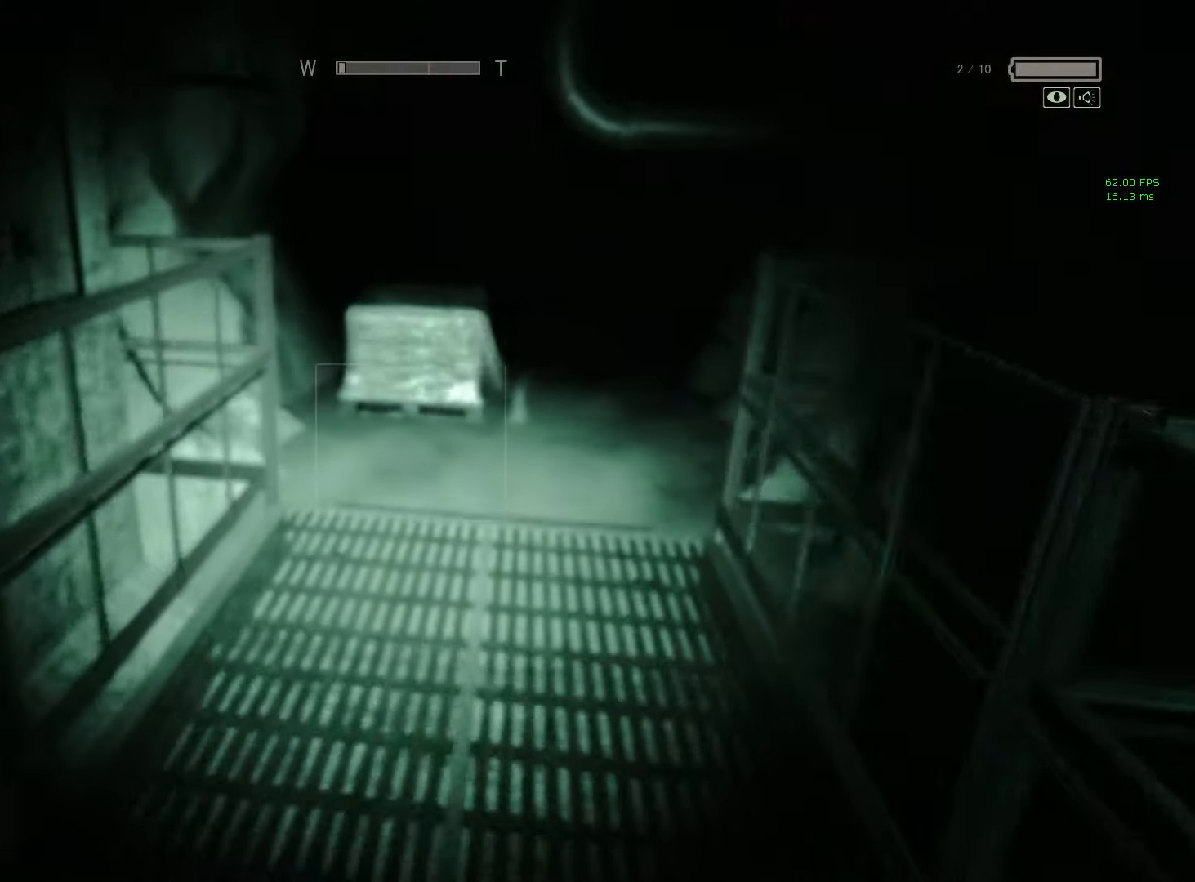
{"keys": ["shift", "w"], "mouse": [], "events": []}
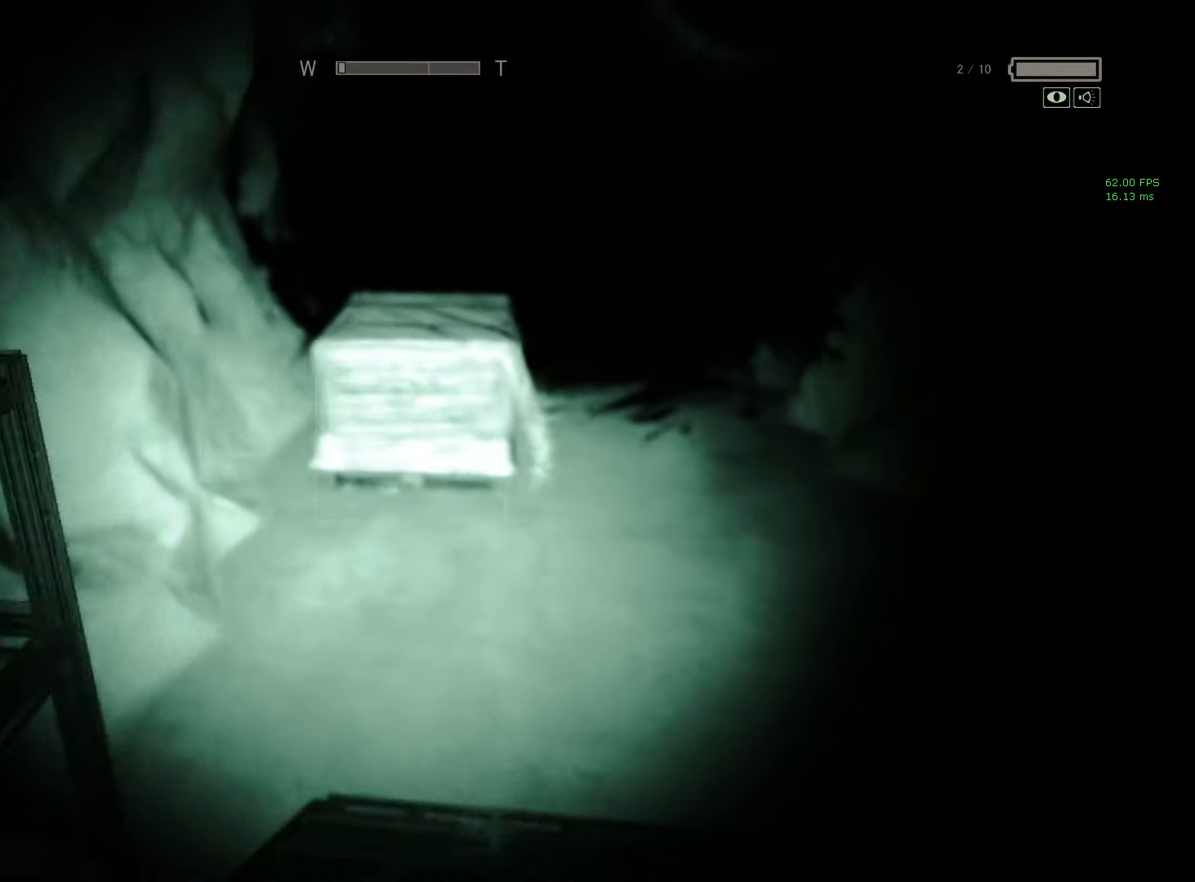
{"keys": ["shift", "w"], "mouse": [], "events": []}
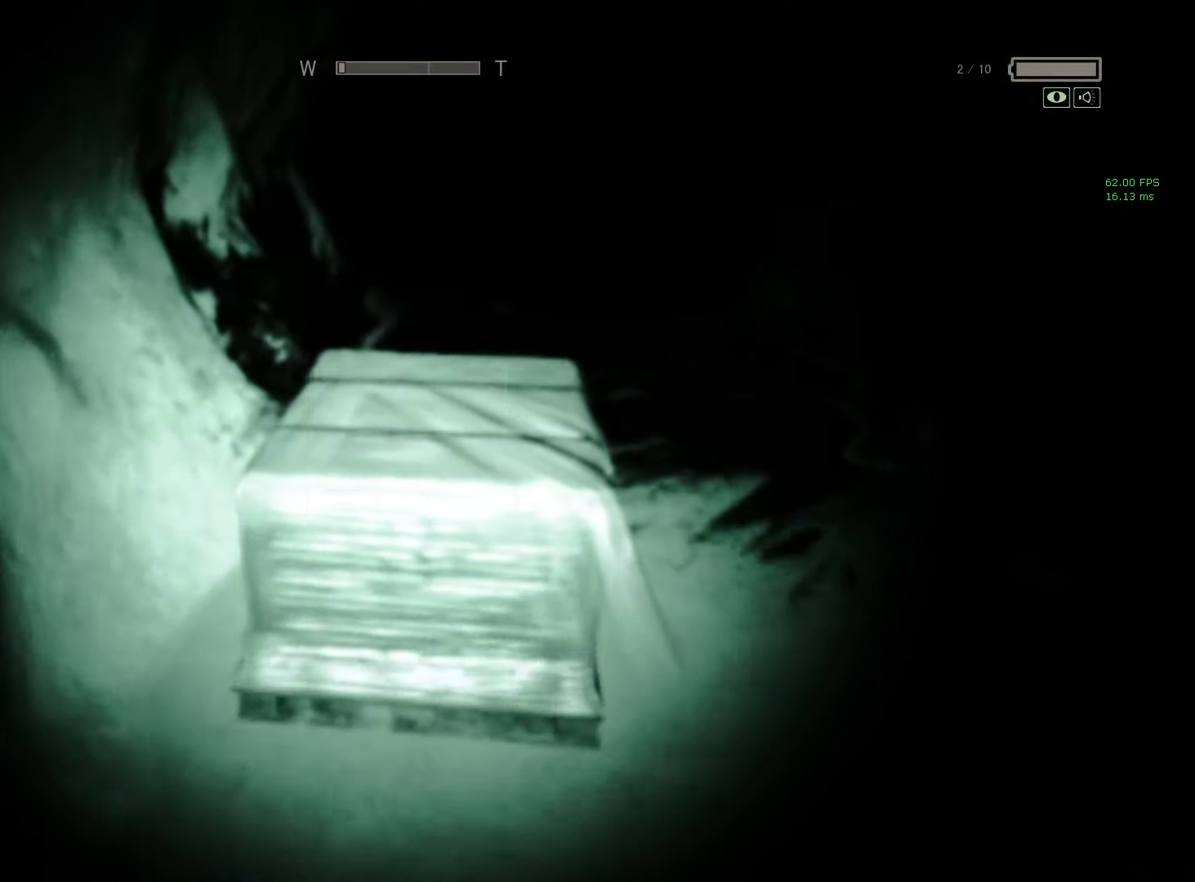
{"keys": ["shift", "w"], "mouse": [], "events": [[183, "space", "down"], [283, "space", "up"]]}
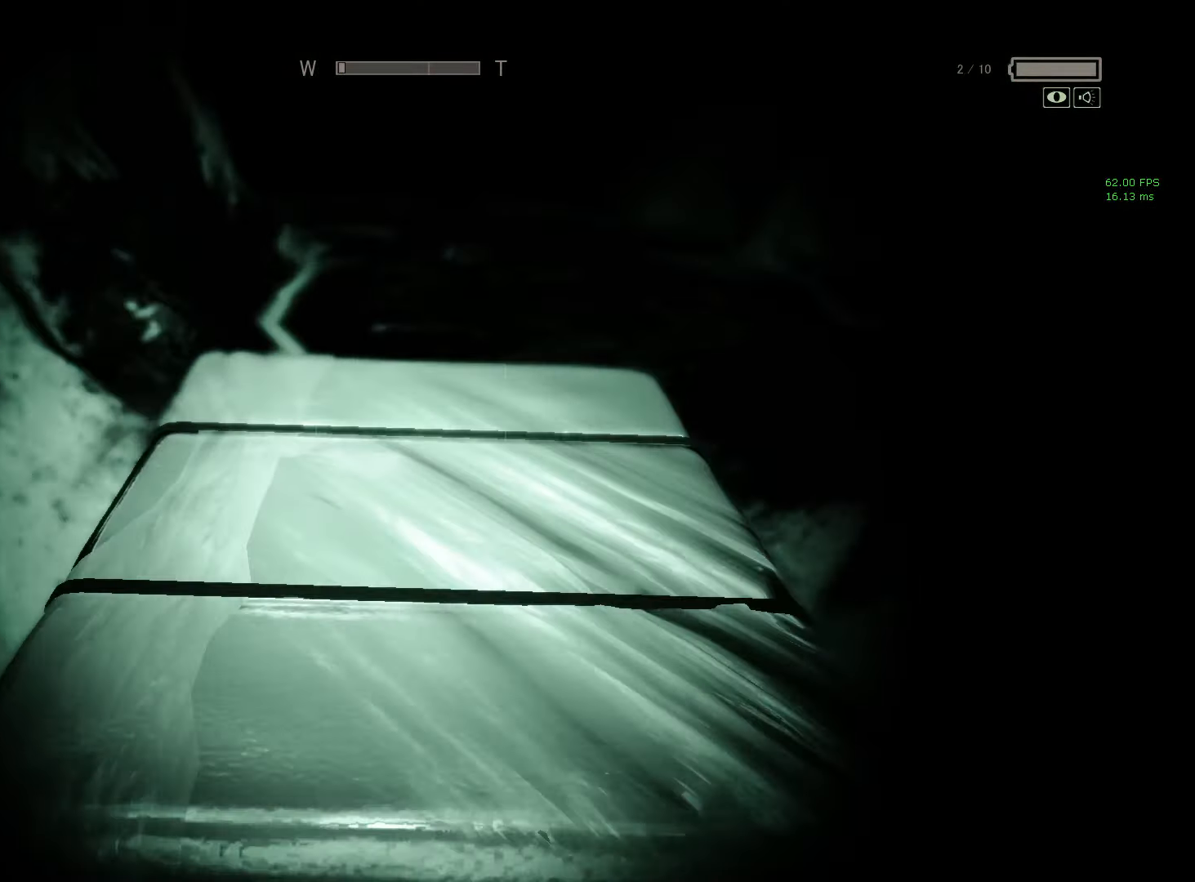
{"keys": ["shift", "w"], "mouse": [], "events": []}
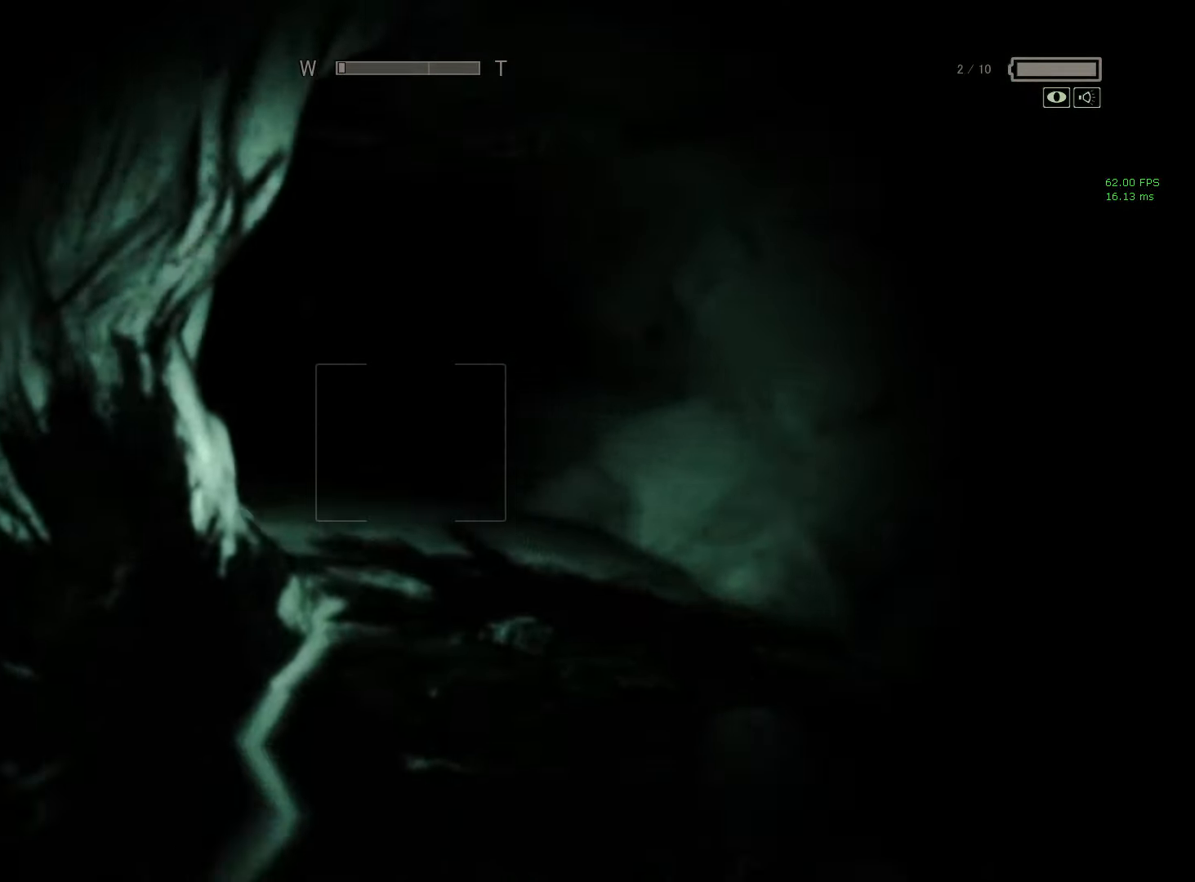
{"keys": ["shift", "w"], "mouse": [], "events": []}
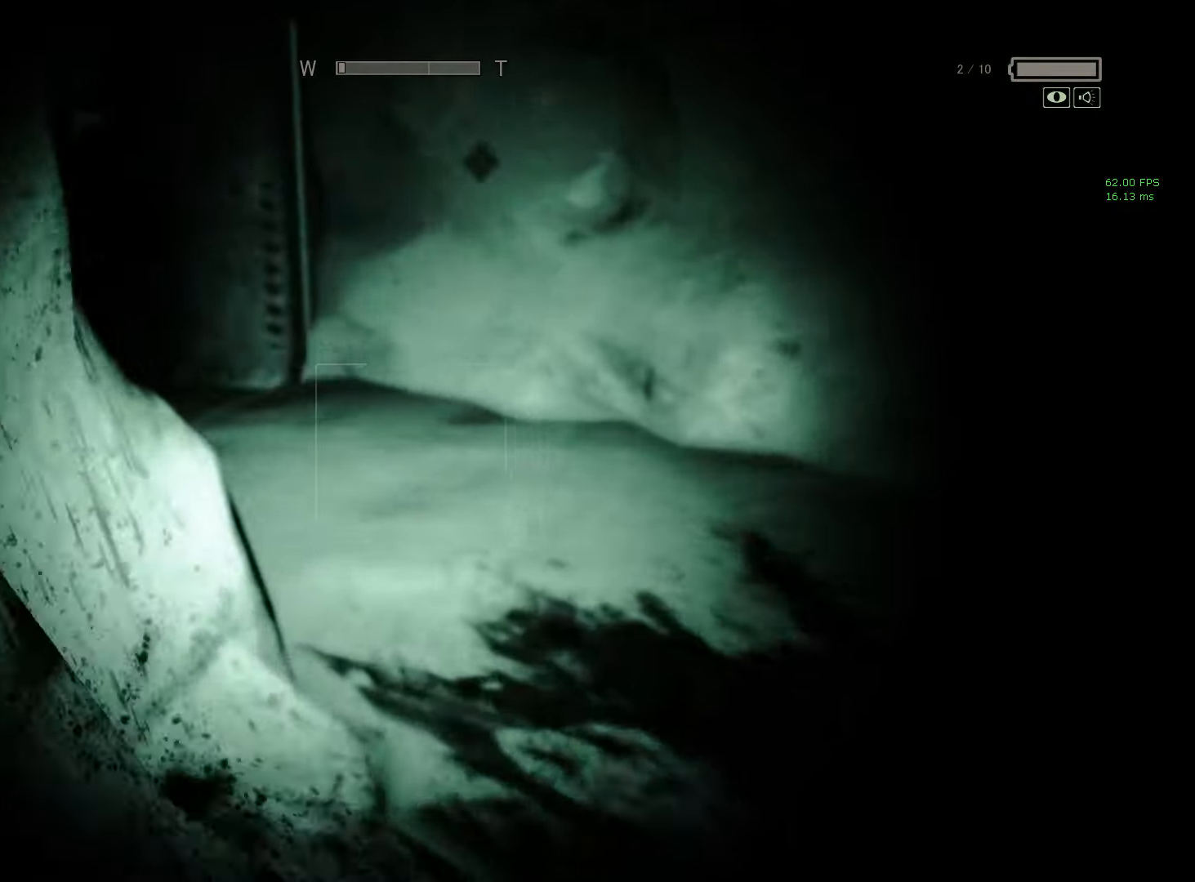
{"keys": ["shift", "w"], "mouse": [], "events": []}
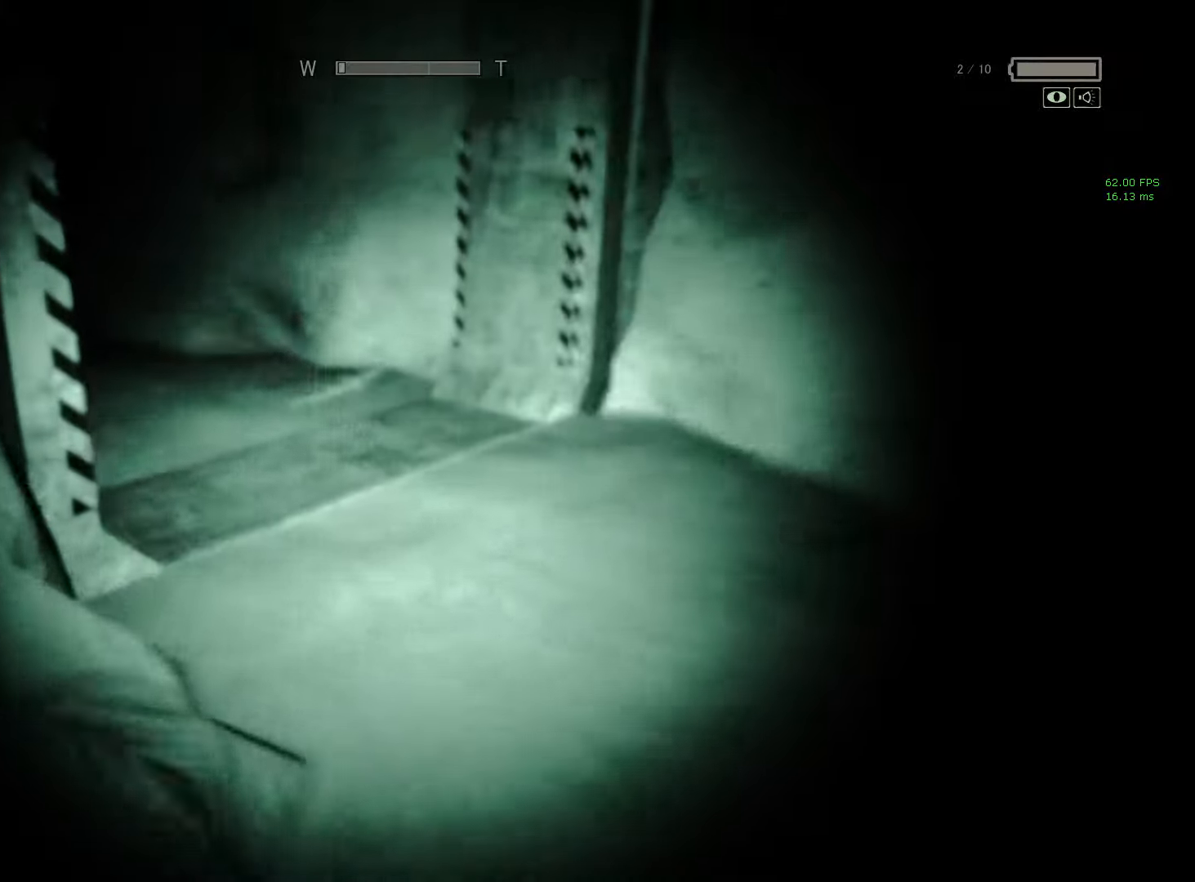
{"keys": ["shift", "w"], "mouse": [], "events": []}
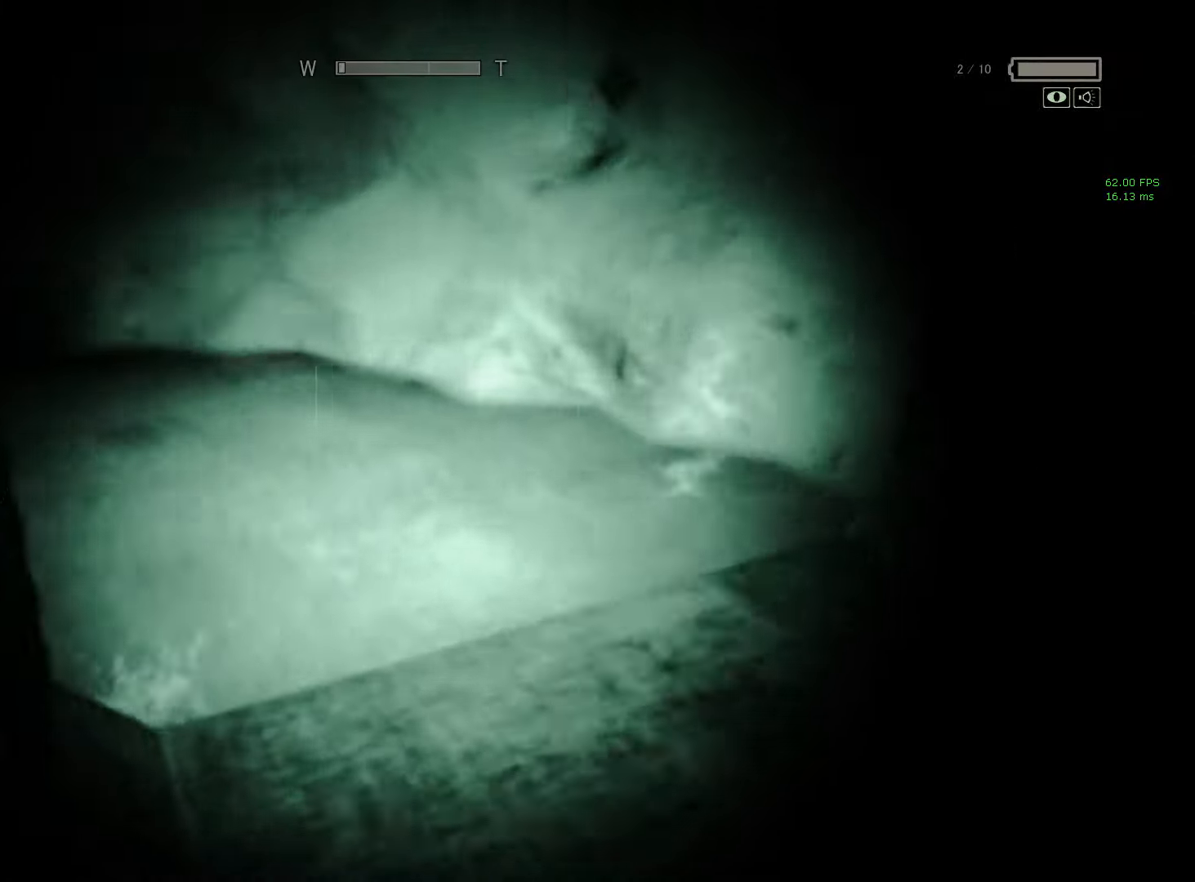
{"keys": ["shift", "w"], "mouse": [], "events": []}
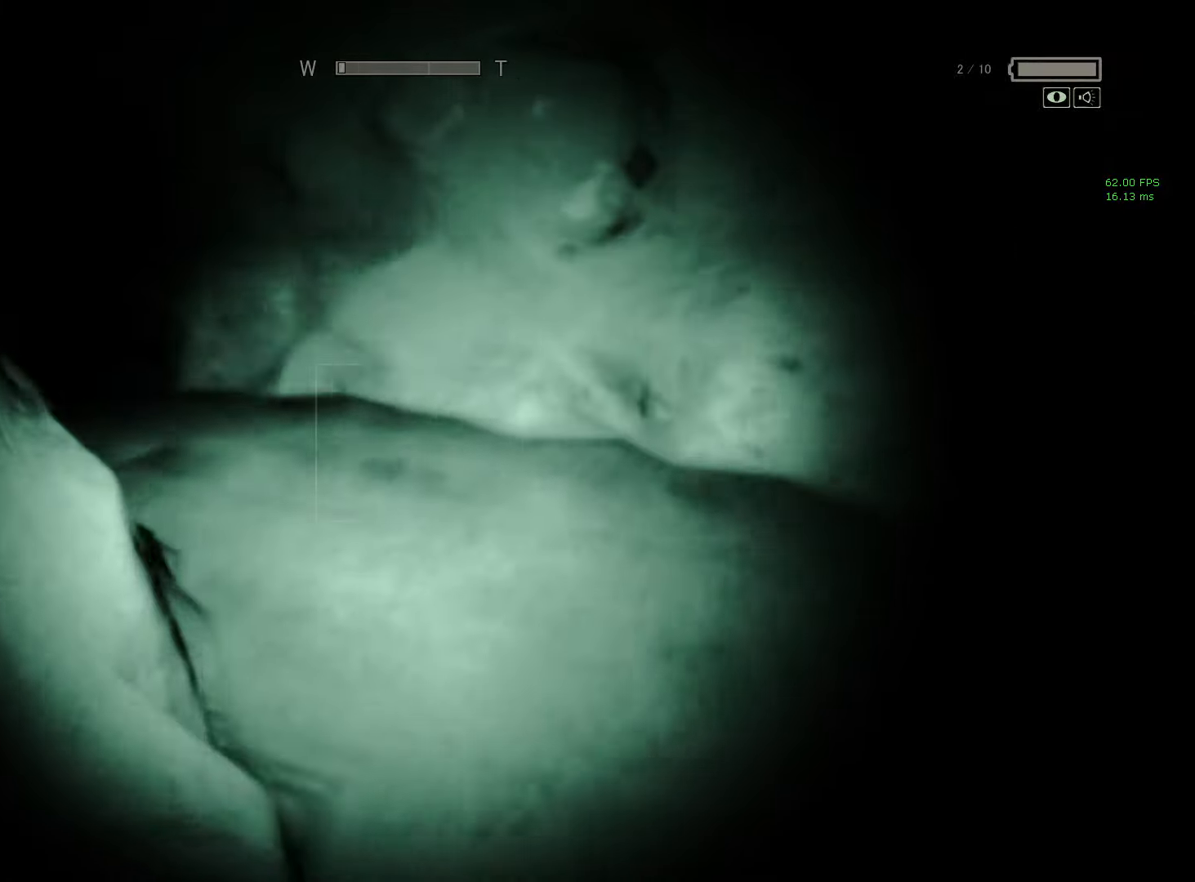
{"keys": ["shift", "w"], "mouse": [], "events": []}
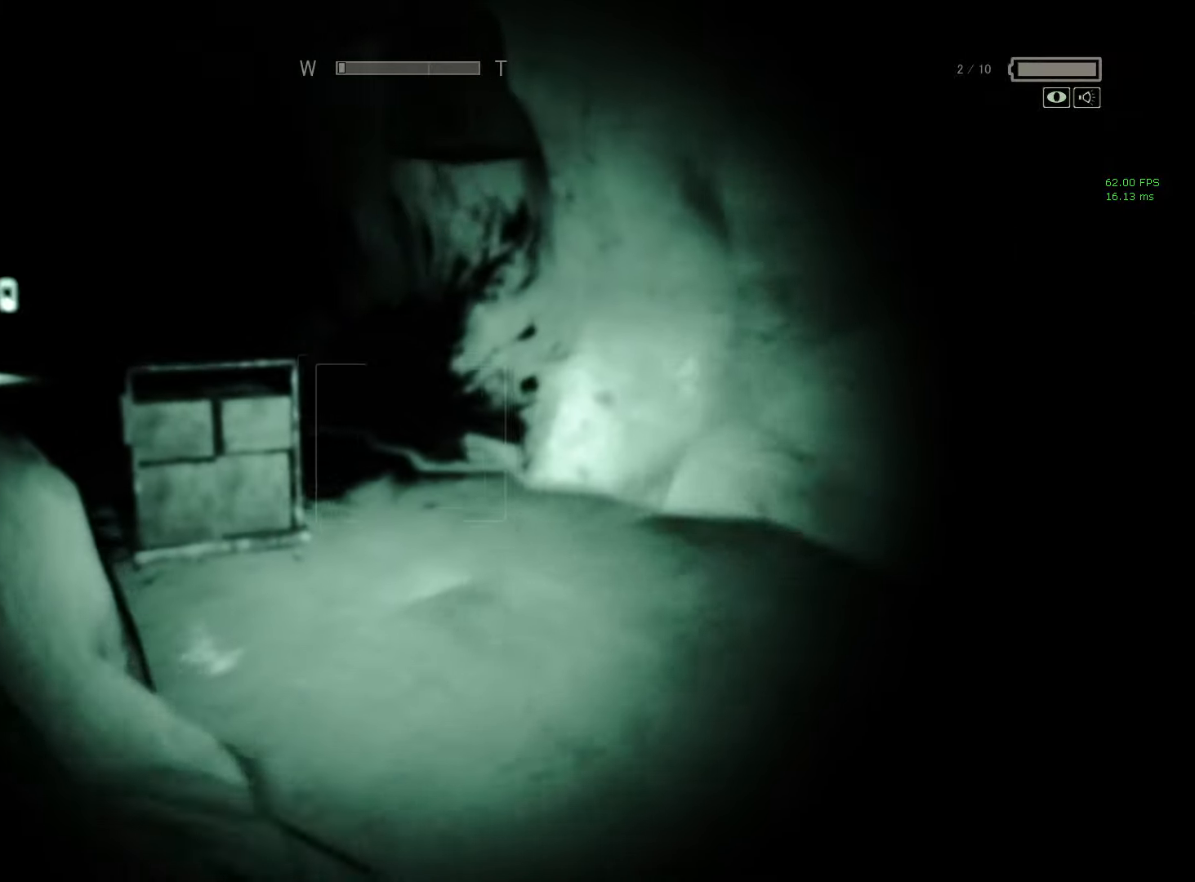
{"keys": ["shift", "w"], "mouse": [], "events": []}
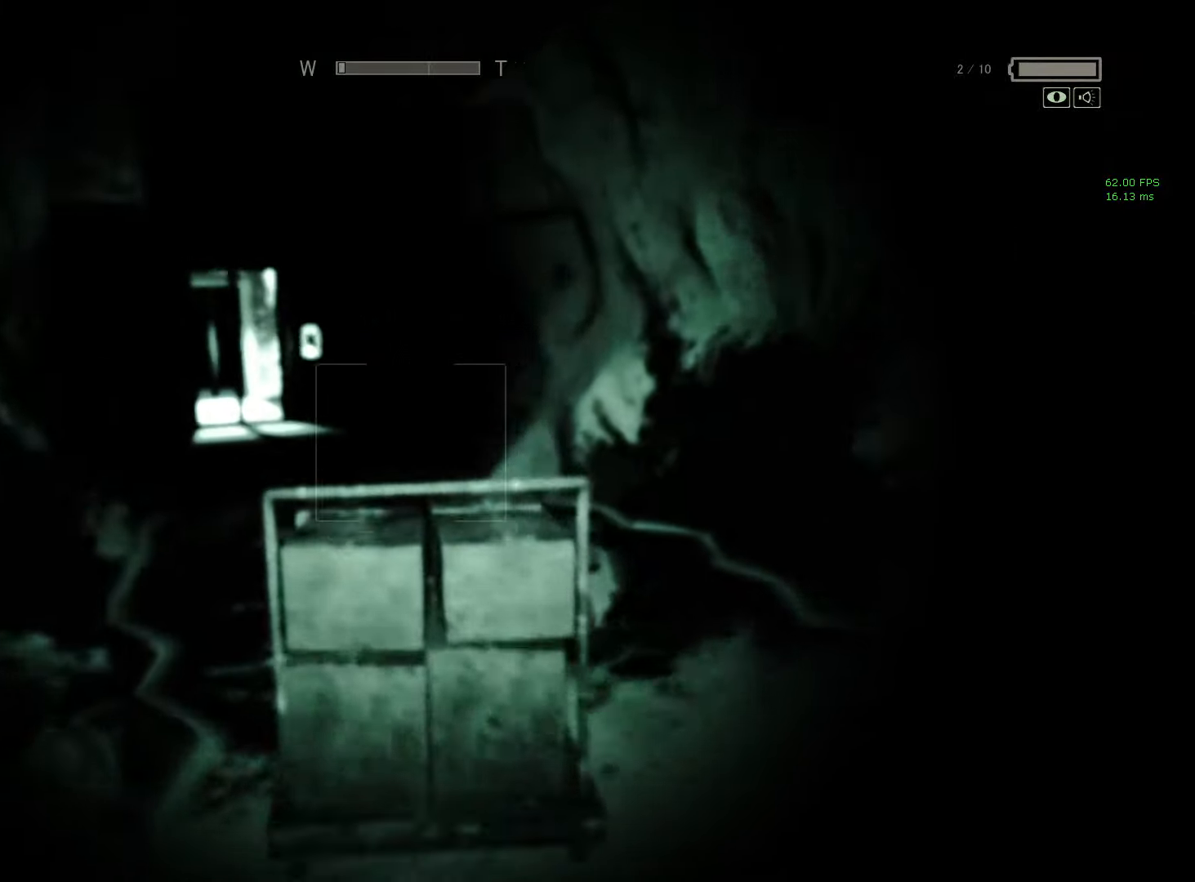
{"keys": ["shift", "w"], "mouse": ["right"], "events": [[217, "space", "down"], [317, "space", "up"], [500, "mouse_right", "down"]]}
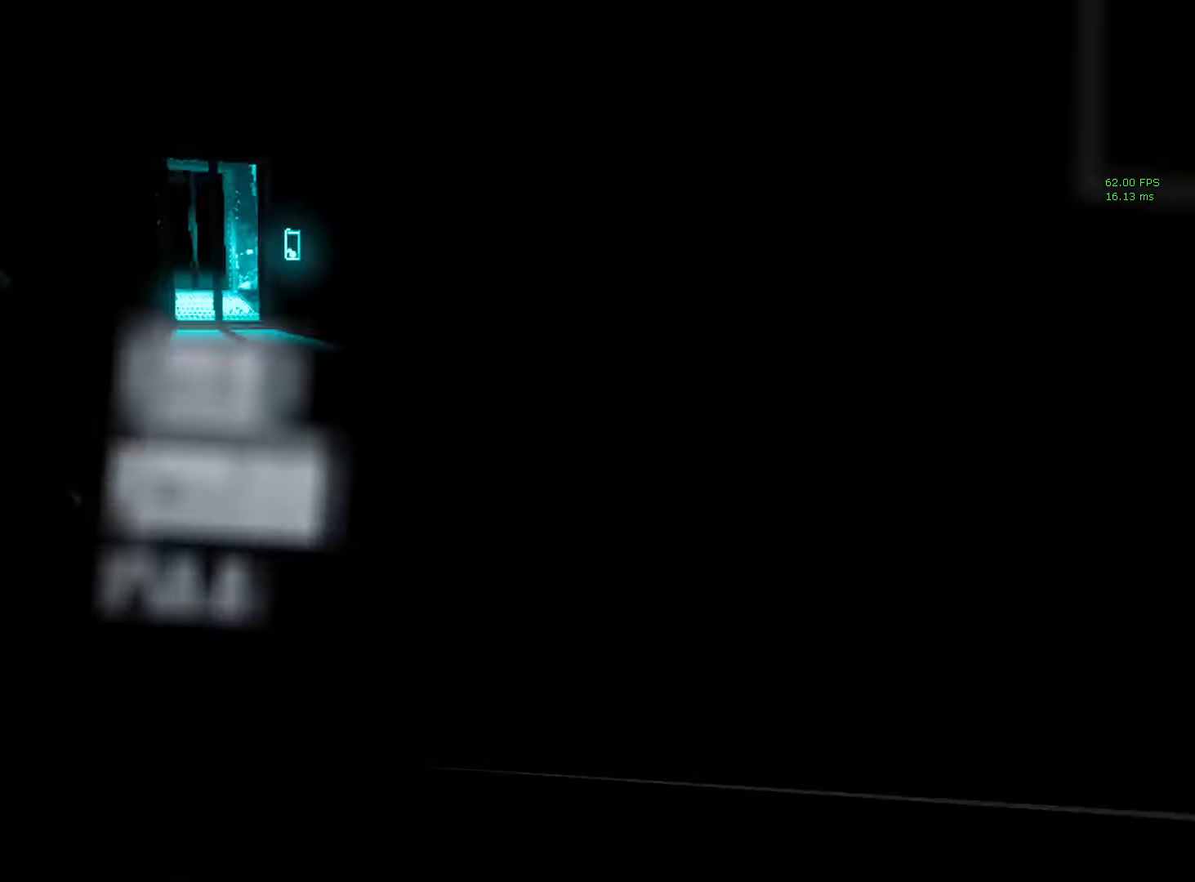
{"keys": ["shift", "w"], "mouse": [], "events": [[100, "mouse_right", "up"]]}
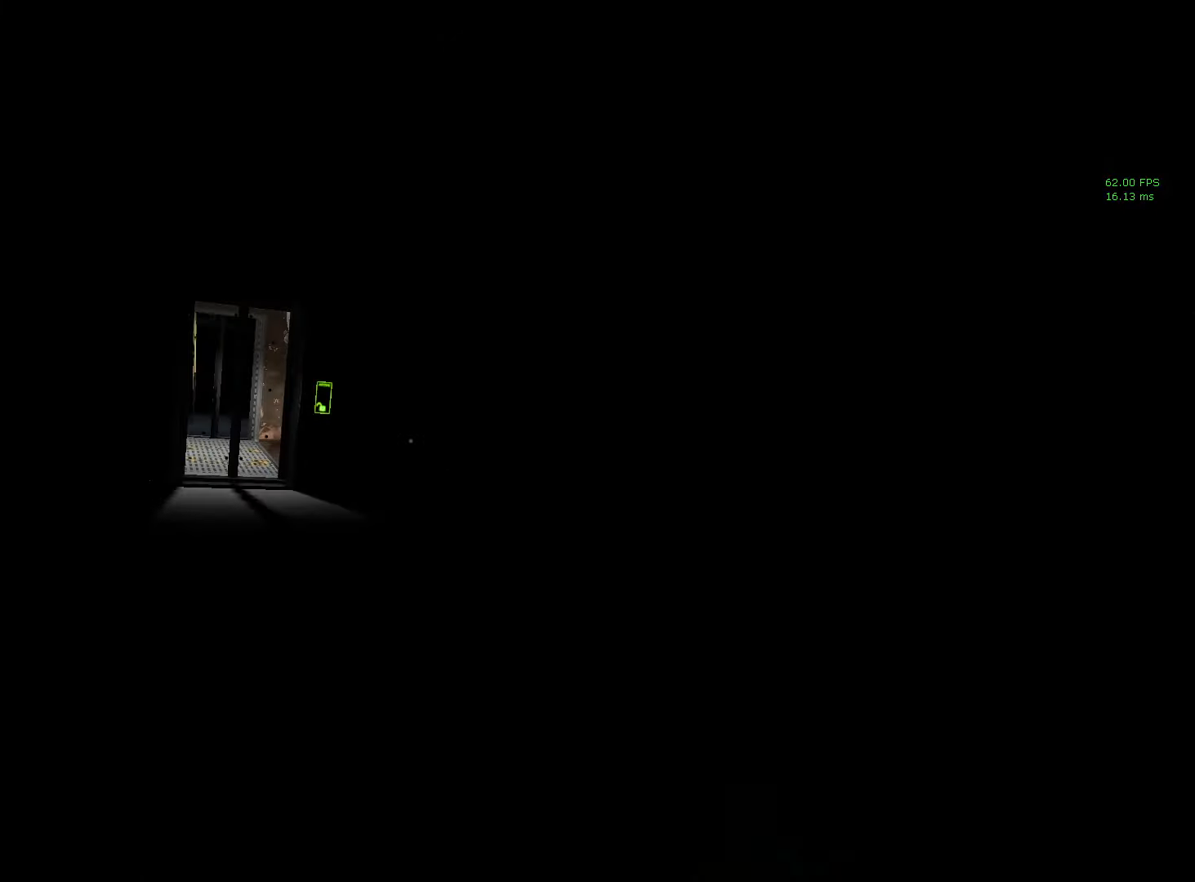
{"keys": ["shift", "w"], "mouse": [], "events": []}
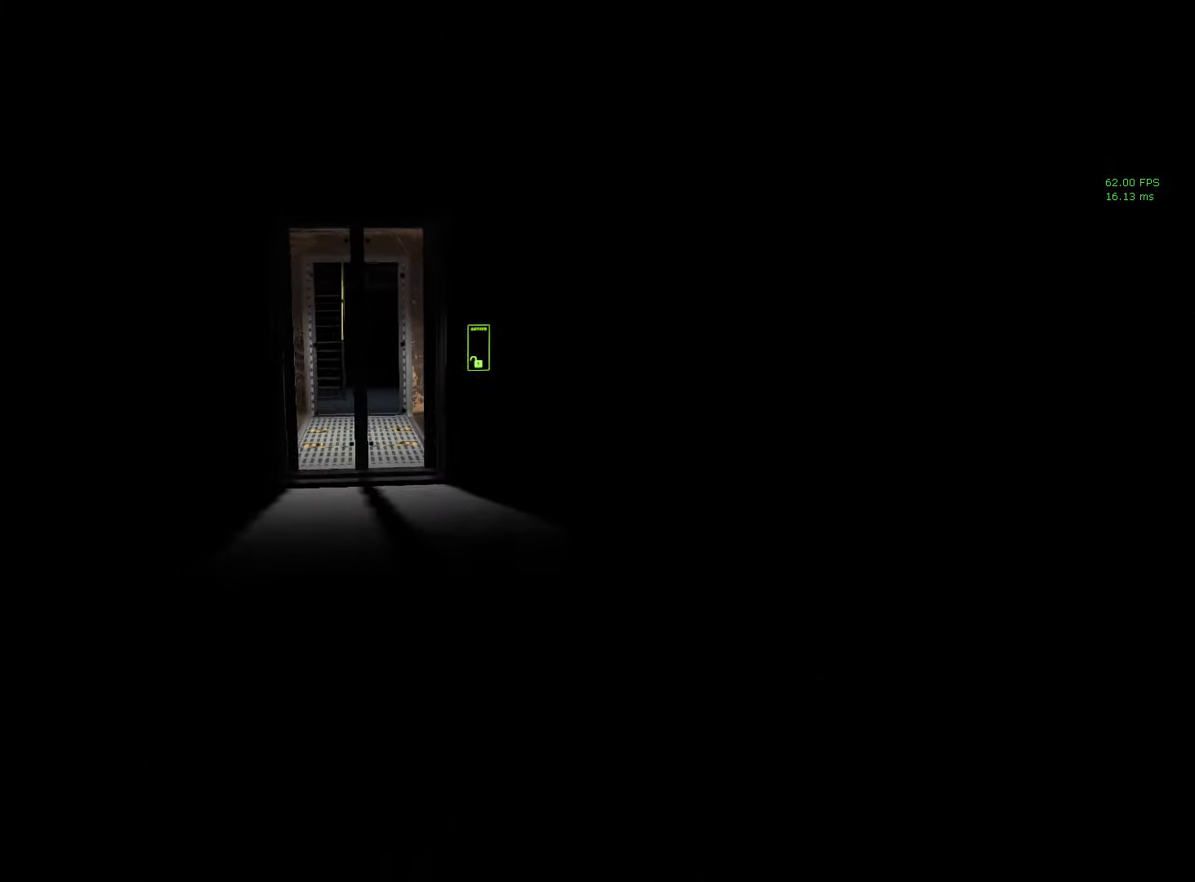
{"keys": ["shift", "w"], "mouse": [], "events": []}
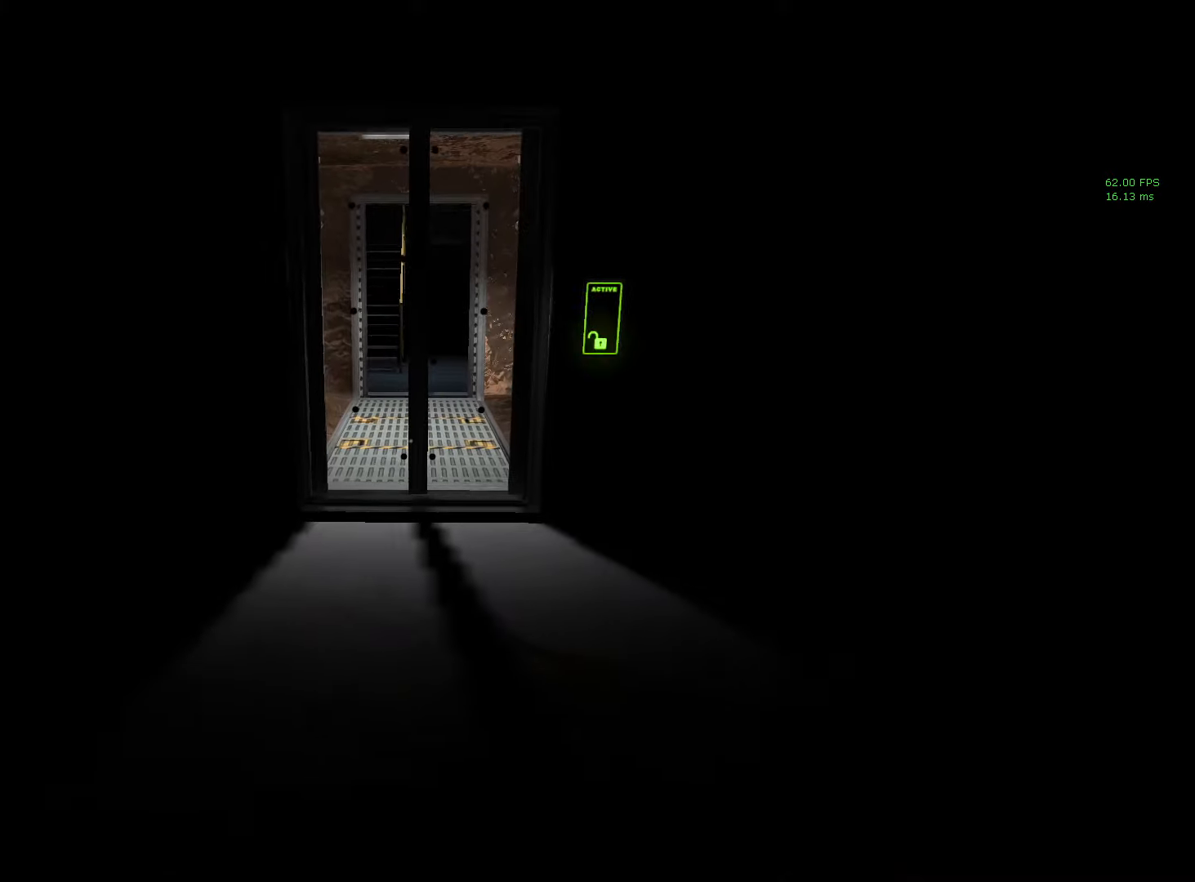
{"keys": ["shift", "w"], "mouse": [], "events": []}
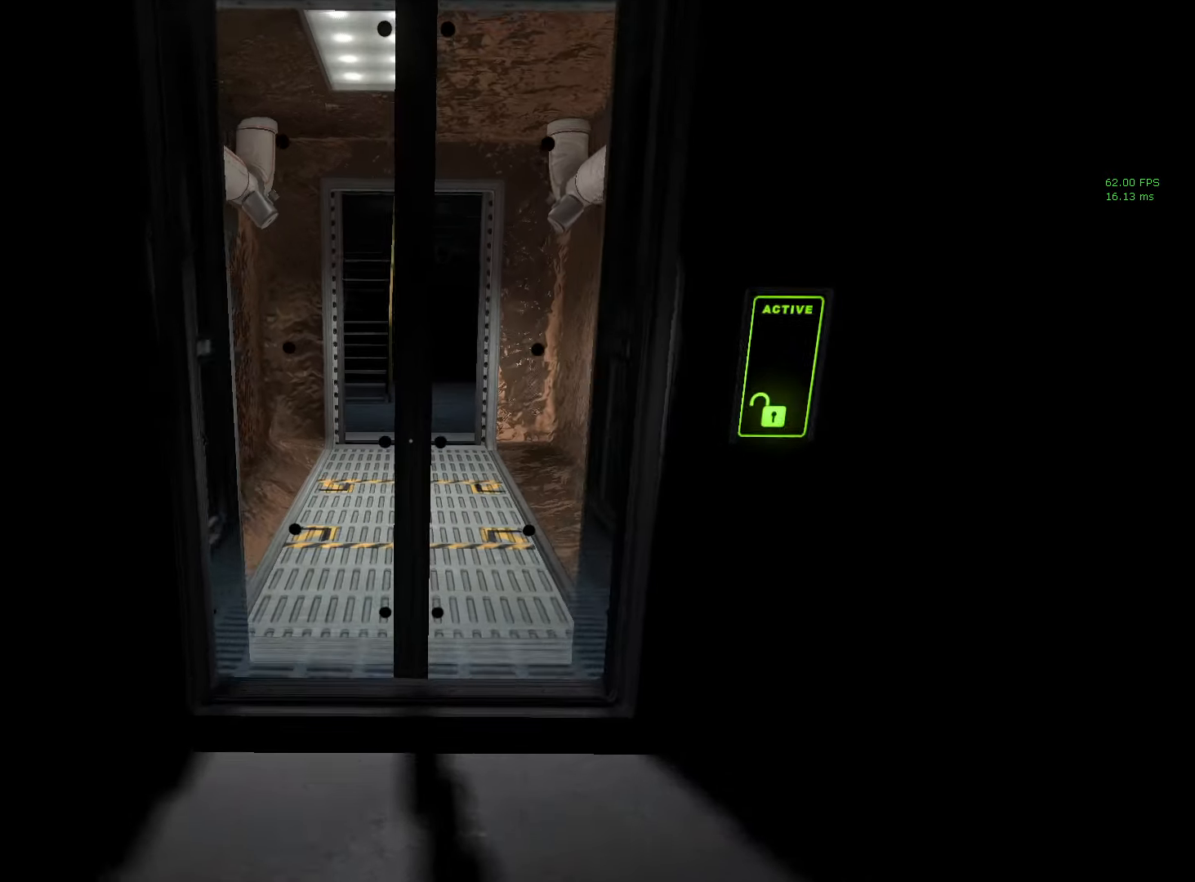
{"keys": ["shift", "w"], "mouse": [], "events": [[250, "space", "down"], [300, "space", "up"]]}
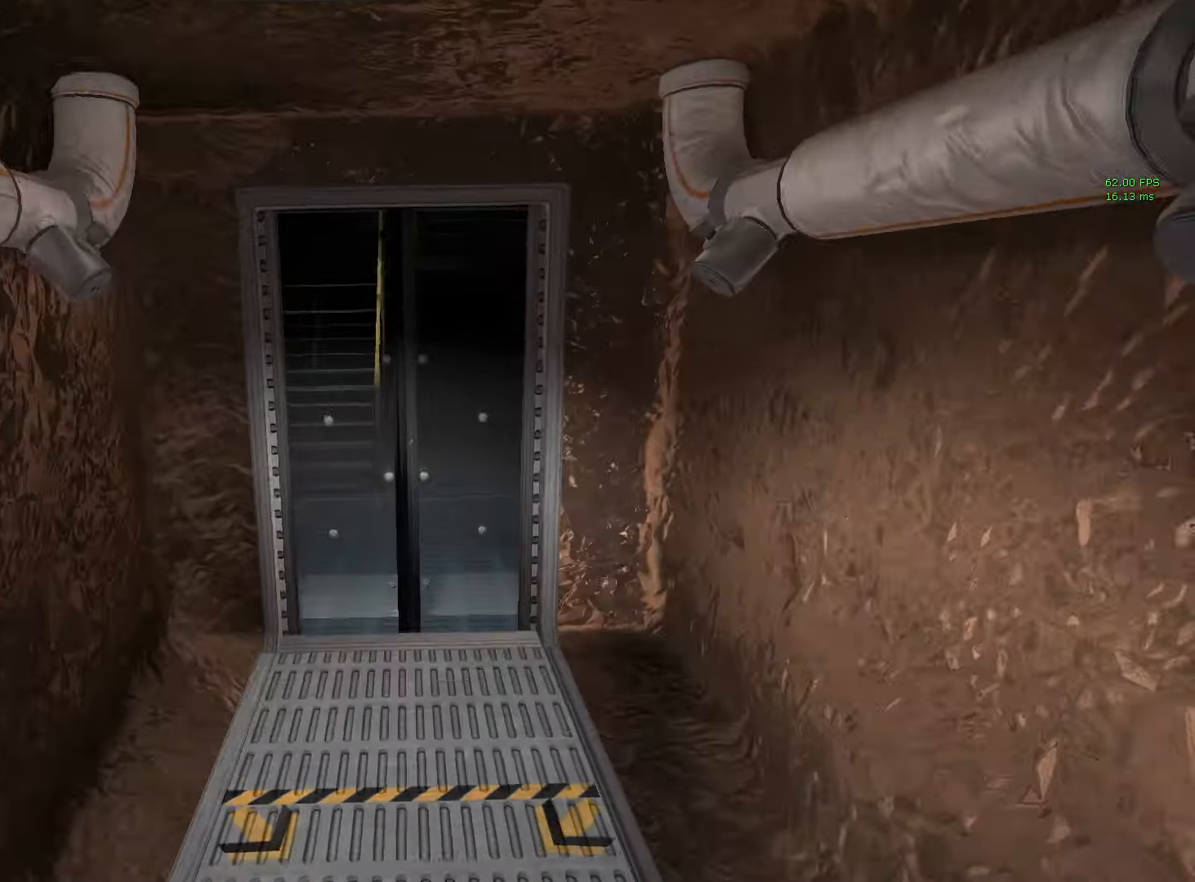
{"keys": ["s", "shift"], "mouse": [], "events": [[217, "w", "up"], [367, "s", "down"]]}
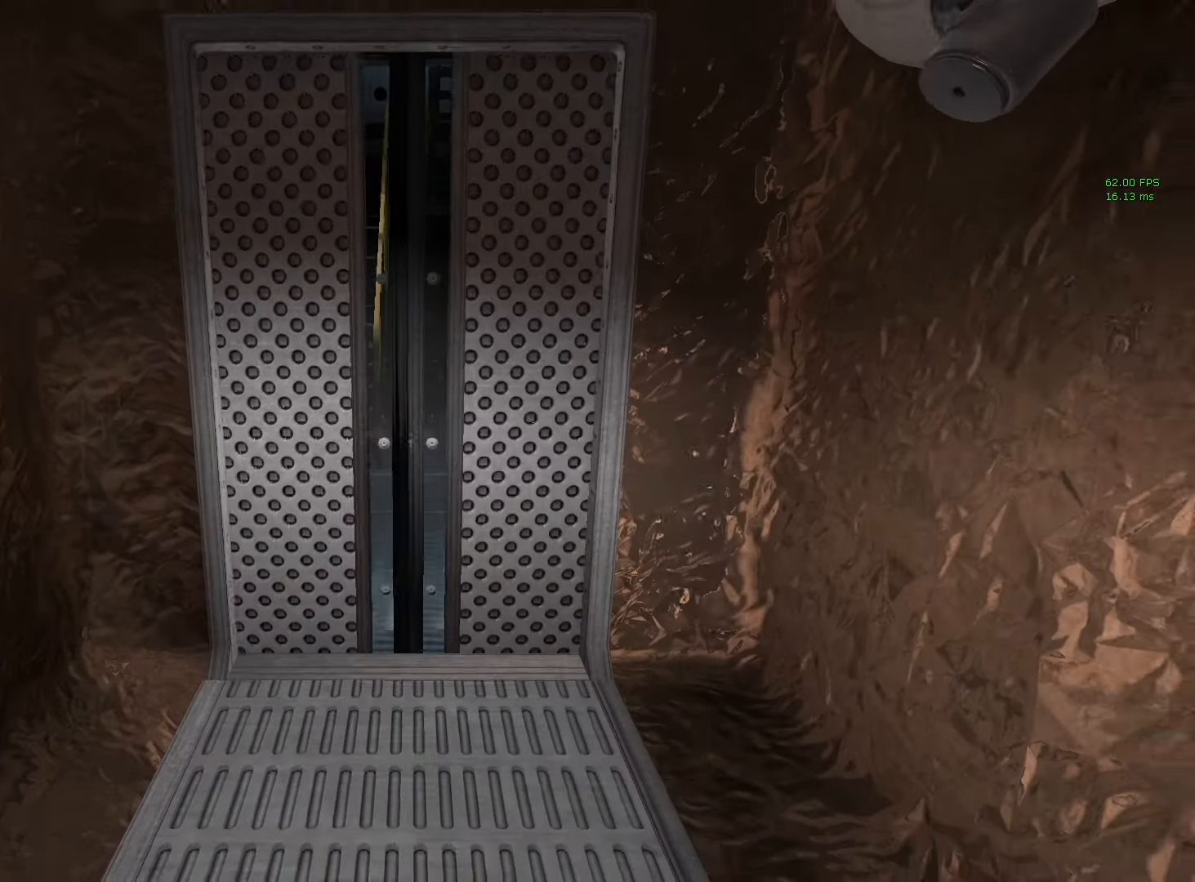
{"keys": ["s", "shift"], "mouse": [], "events": []}
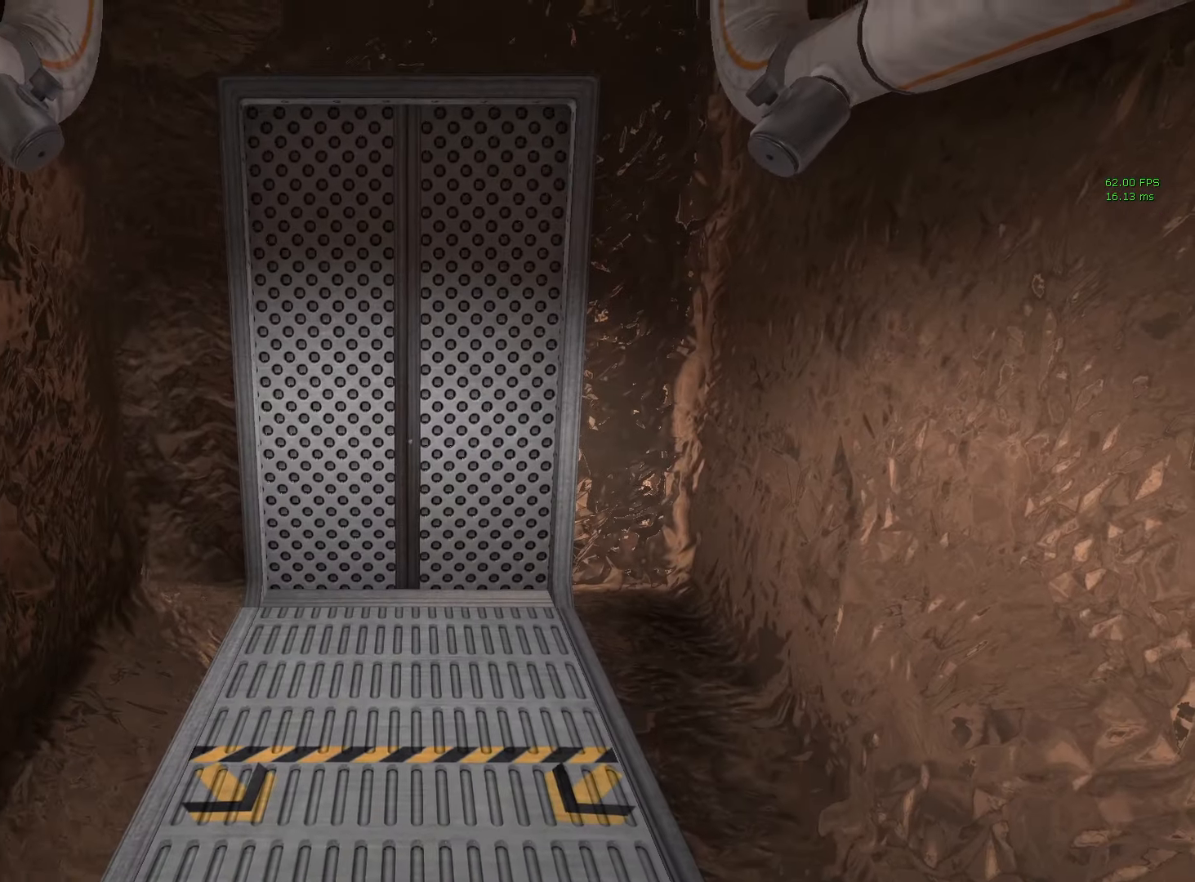
{"keys": [], "mouse": [], "events": [[67, "s", "up"], [350, "shift", "up"]]}
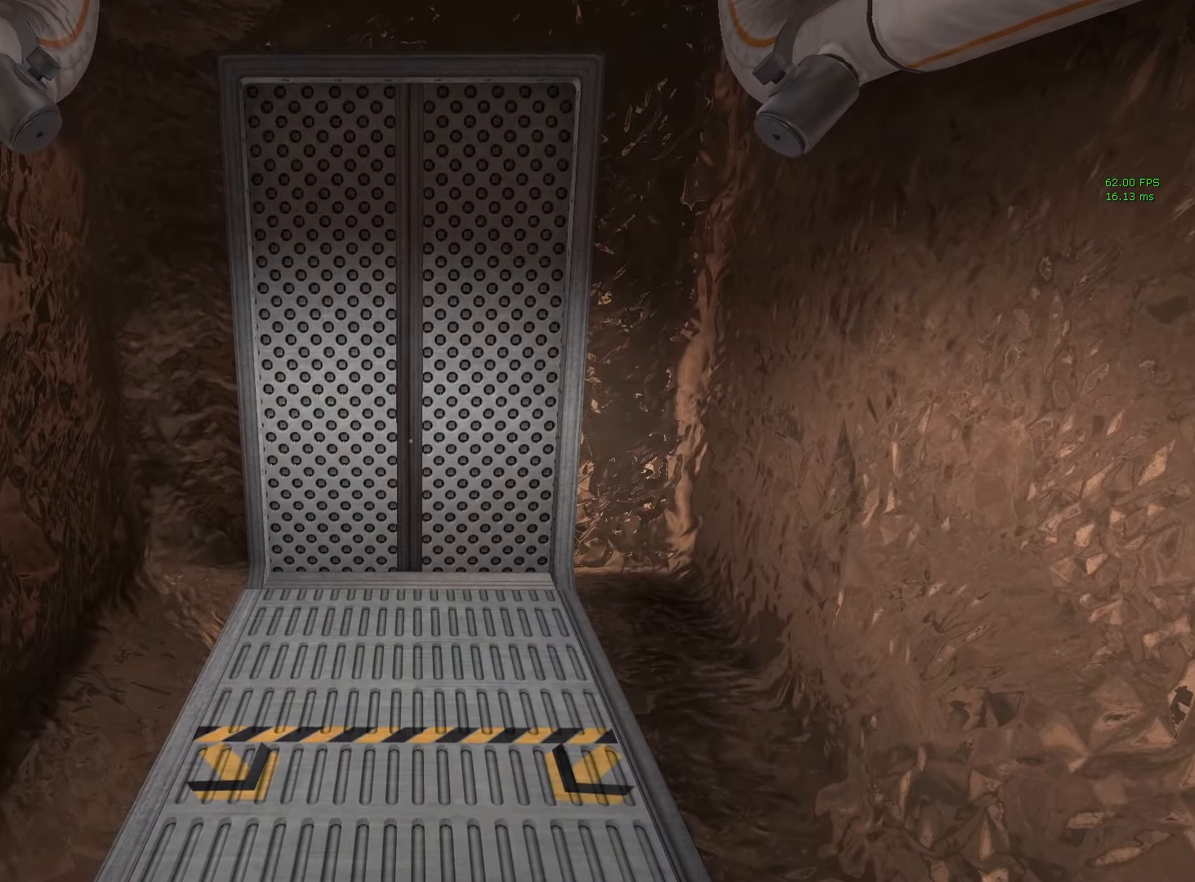
{"keys": ["shift"], "mouse": [], "events": [[84, "shift", "down"]]}
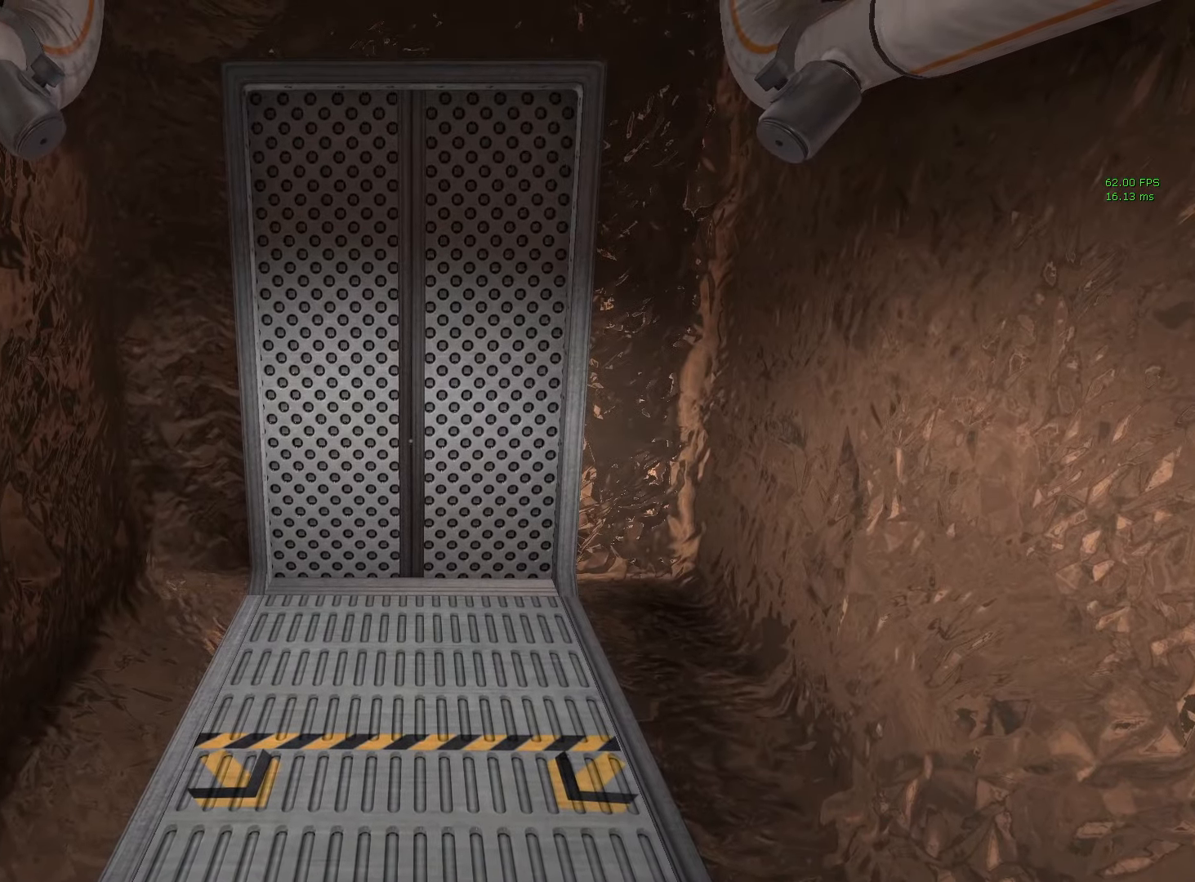
{"keys": ["shift"], "mouse": [], "events": []}
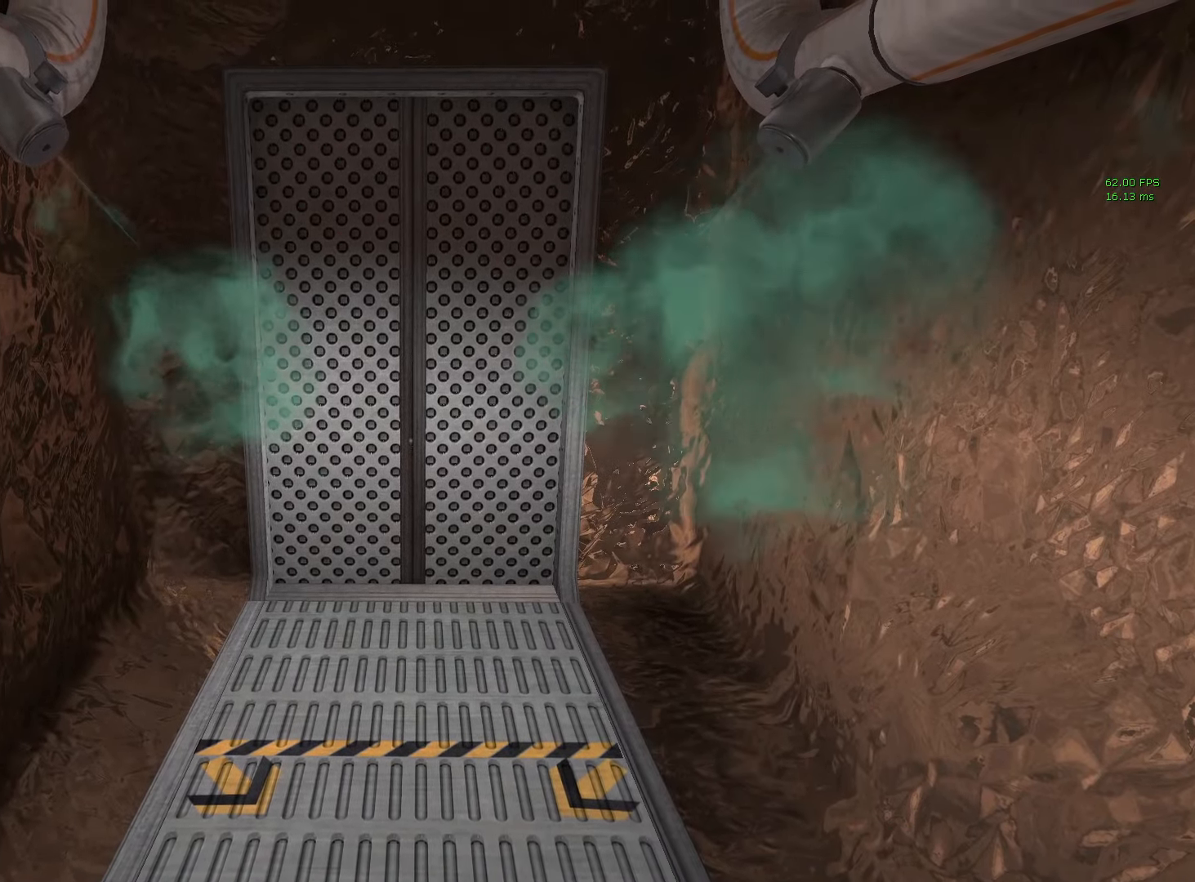
{"keys": ["shift"], "mouse": [], "events": []}
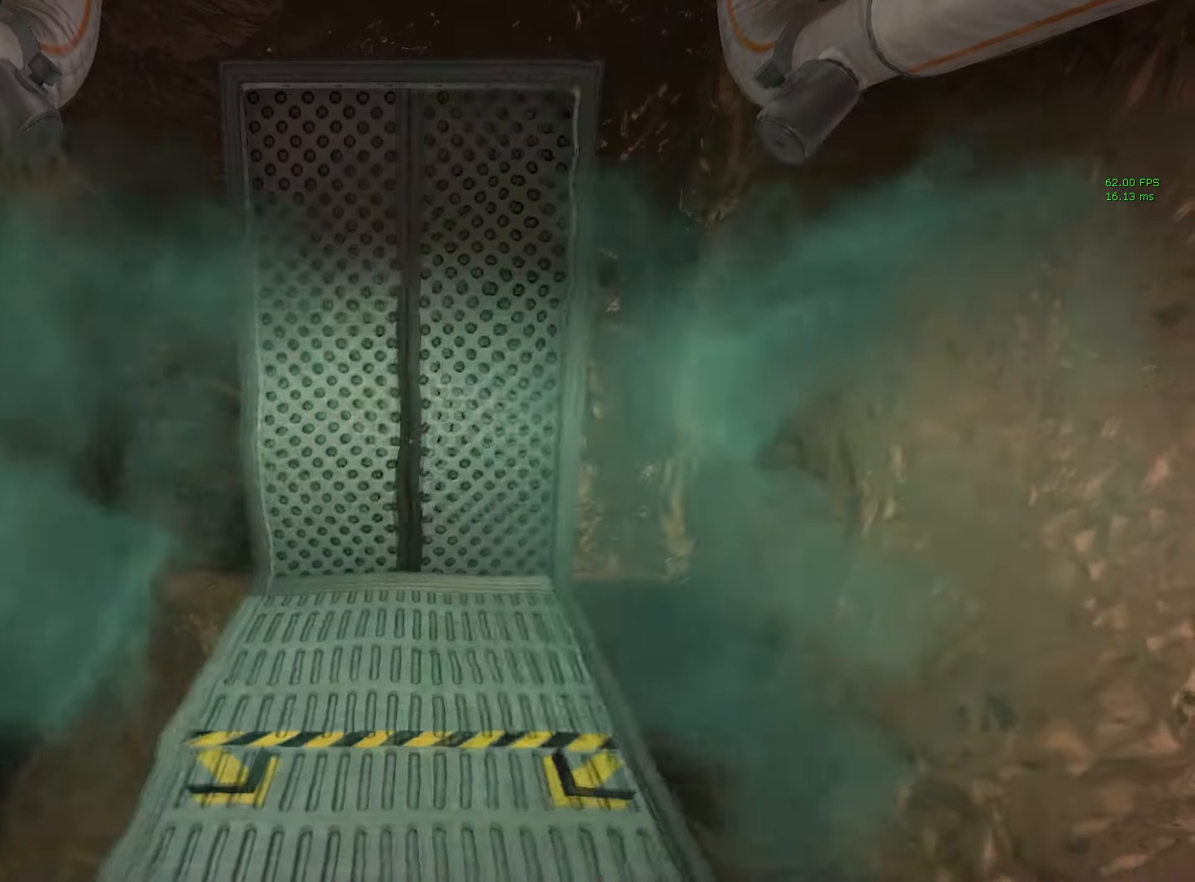
{"keys": ["shift"], "mouse": [], "events": []}
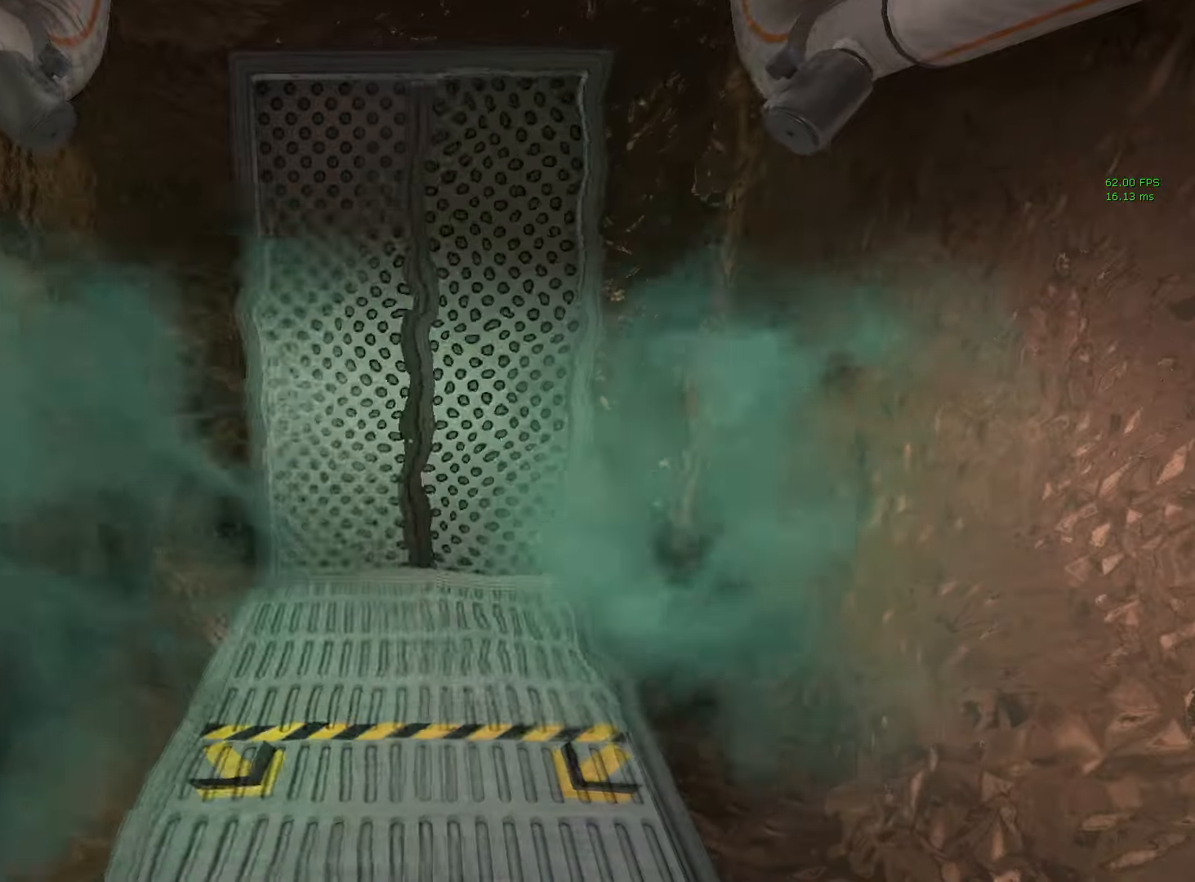
{"keys": ["shift"], "mouse": [], "events": []}